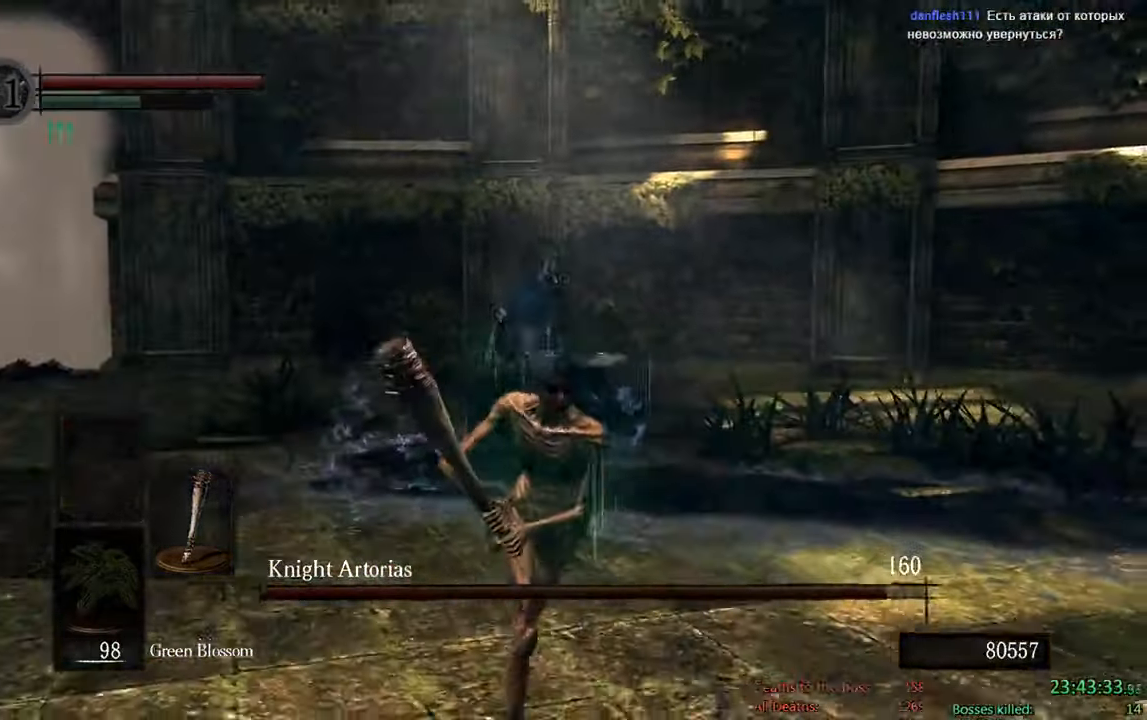
Gameplay with a controller (Xbox layout); each line is a JSON object with the inputs held at the frame after it. "events" lists button and stick changes between this image and that frame as [ms after this image, input, new state], when the widget could be followed in between.
{"buttons": [], "left_stick": "down", "right_stick": "center", "events": [[133, "B", "up"]]}
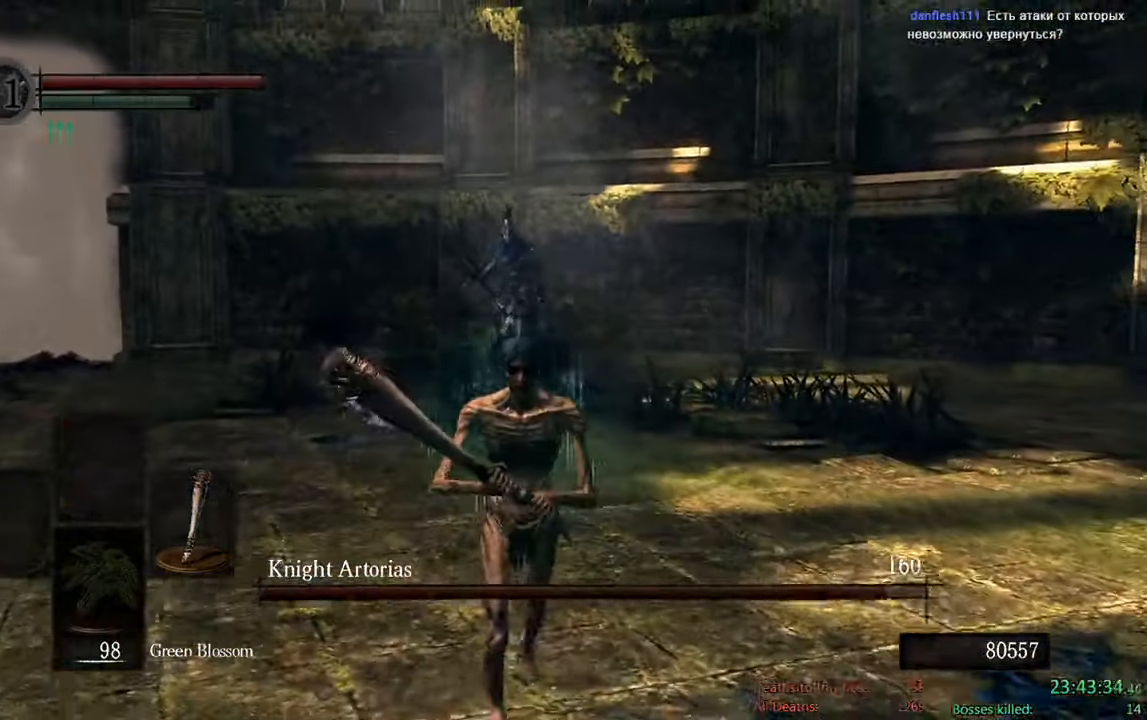
{"buttons": ["B"], "left_stick": "down", "right_stick": "right", "events": [[50, "B", "down"], [383, "right_stick", "right"]]}
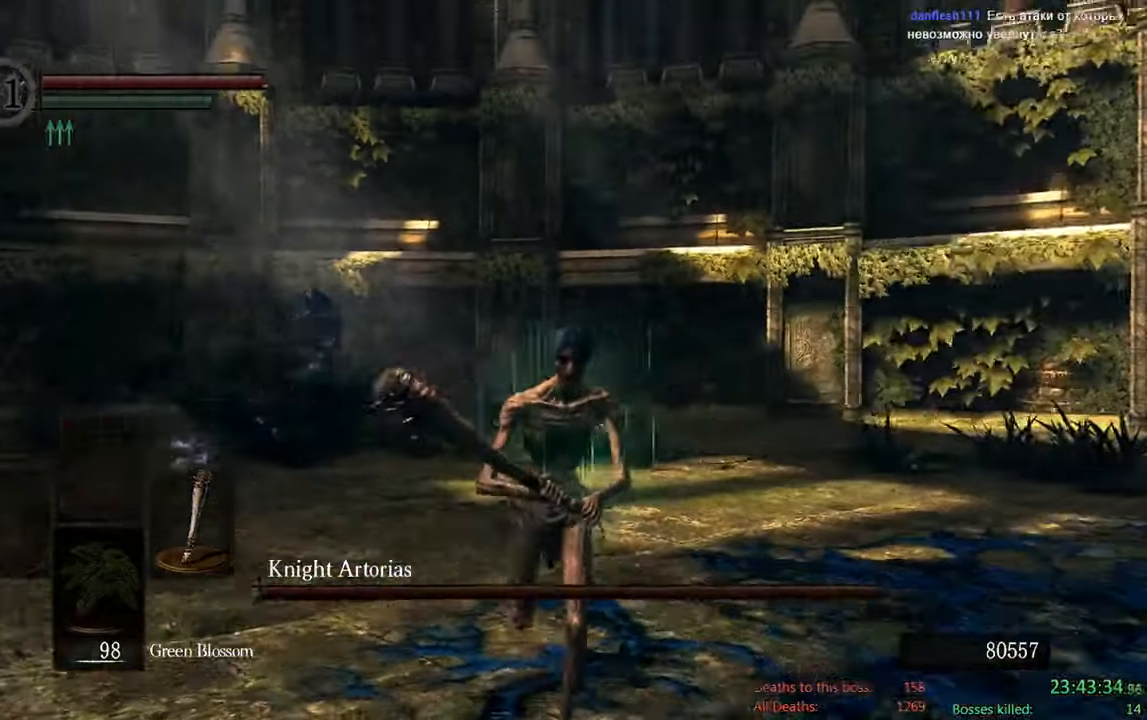
{"buttons": ["B"], "left_stick": "down", "right_stick": "center", "events": [[50, "right_stick", "center"]]}
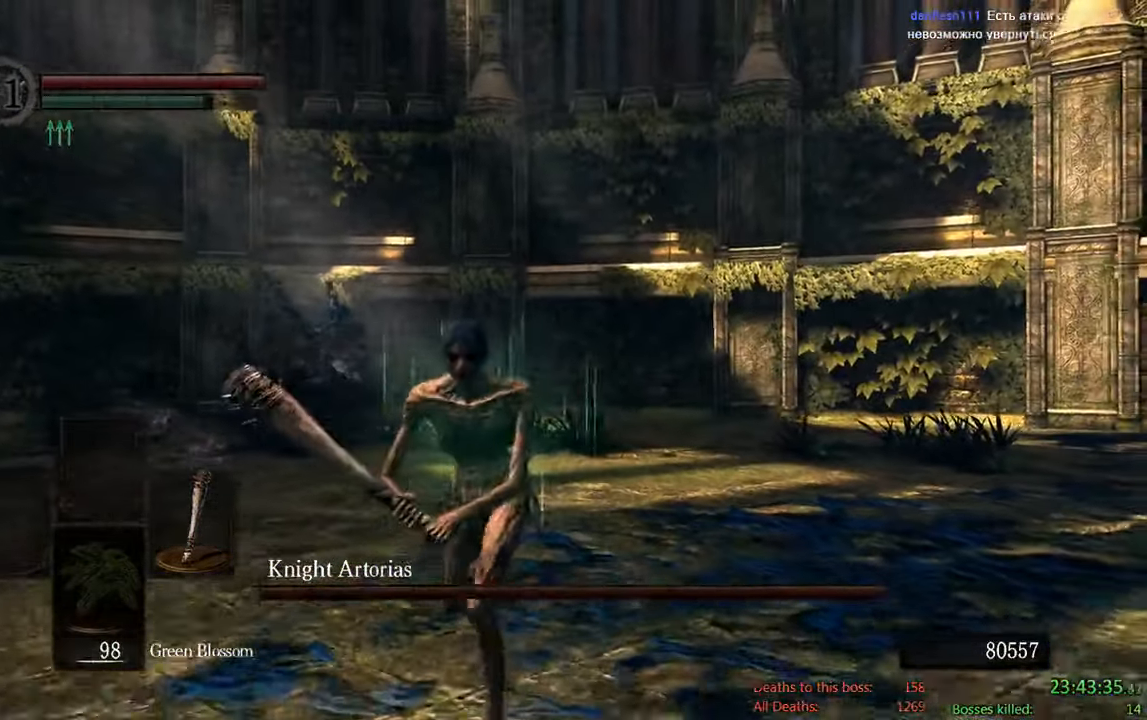
{"buttons": [], "left_stick": "down-left", "right_stick": "center", "events": [[217, "B", "up"], [317, "left_stick", "down-left"]]}
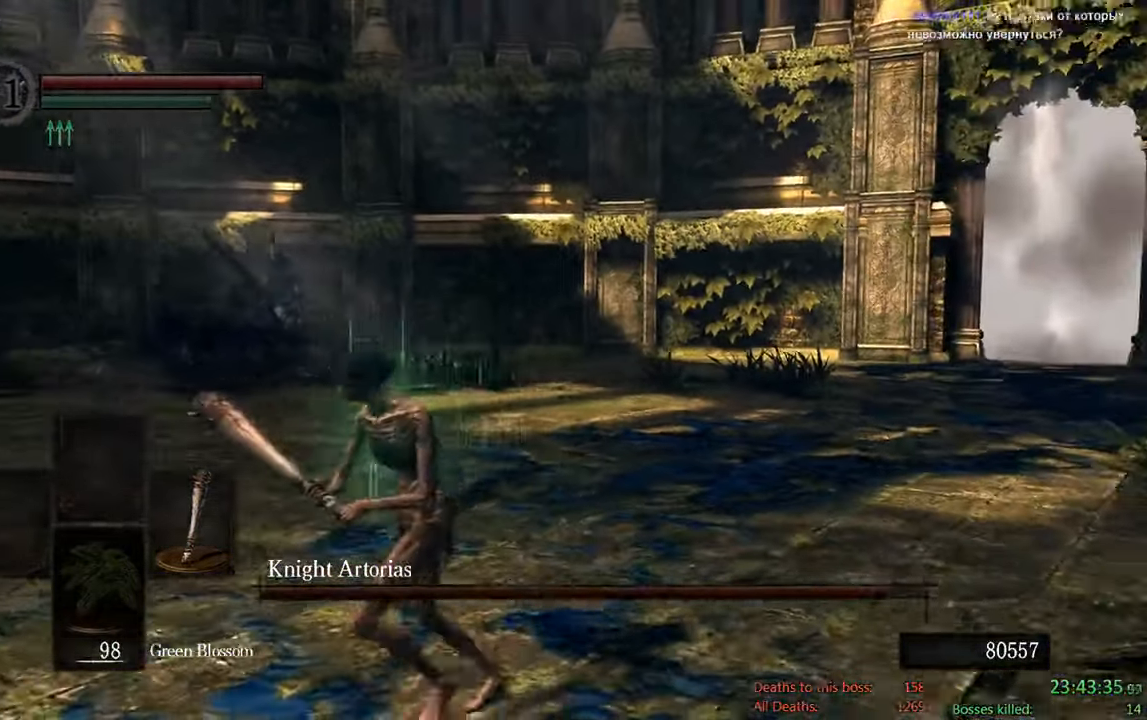
{"buttons": ["B"], "left_stick": "down-left", "right_stick": "center", "events": [[333, "B", "down"]]}
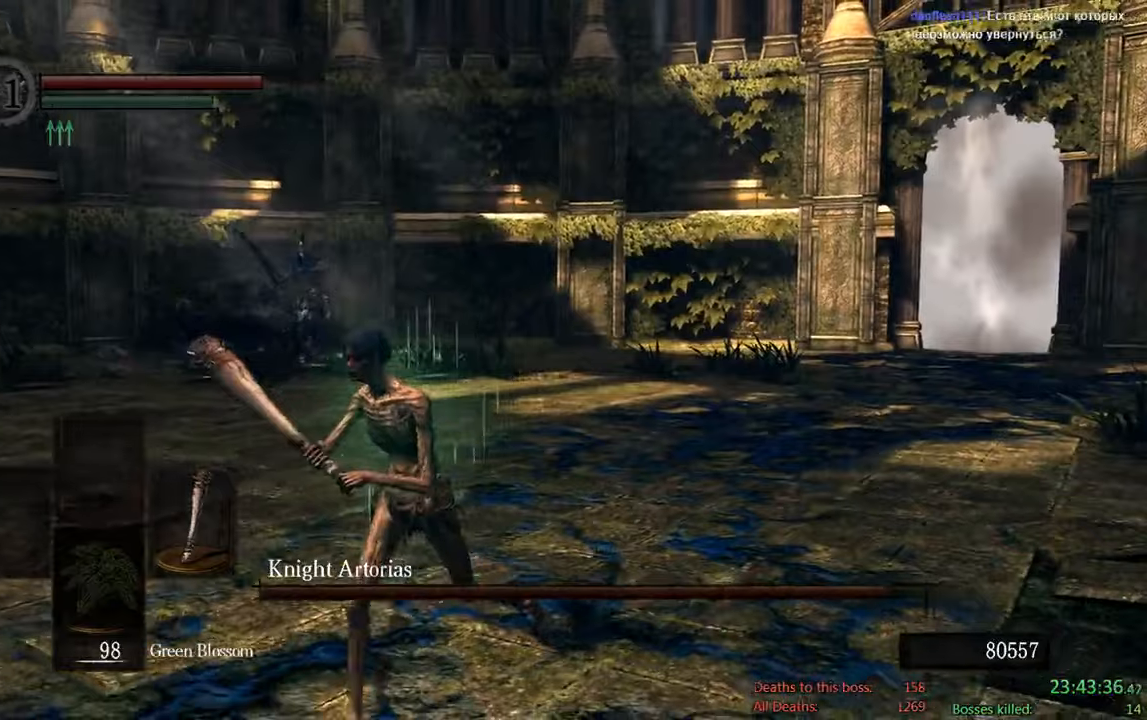
{"buttons": ["B"], "left_stick": "down-left", "right_stick": "center", "events": [[167, "right_stick", "right"], [300, "right_stick", "center"]]}
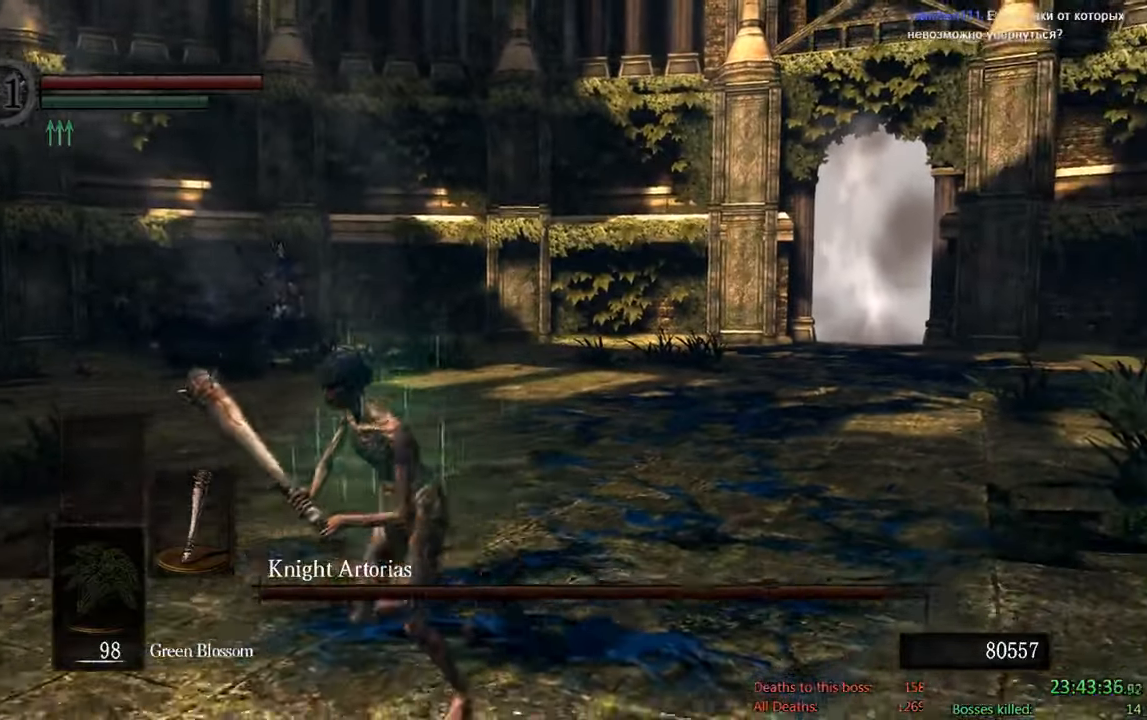
{"buttons": ["B"], "left_stick": "down-left", "right_stick": "center", "events": []}
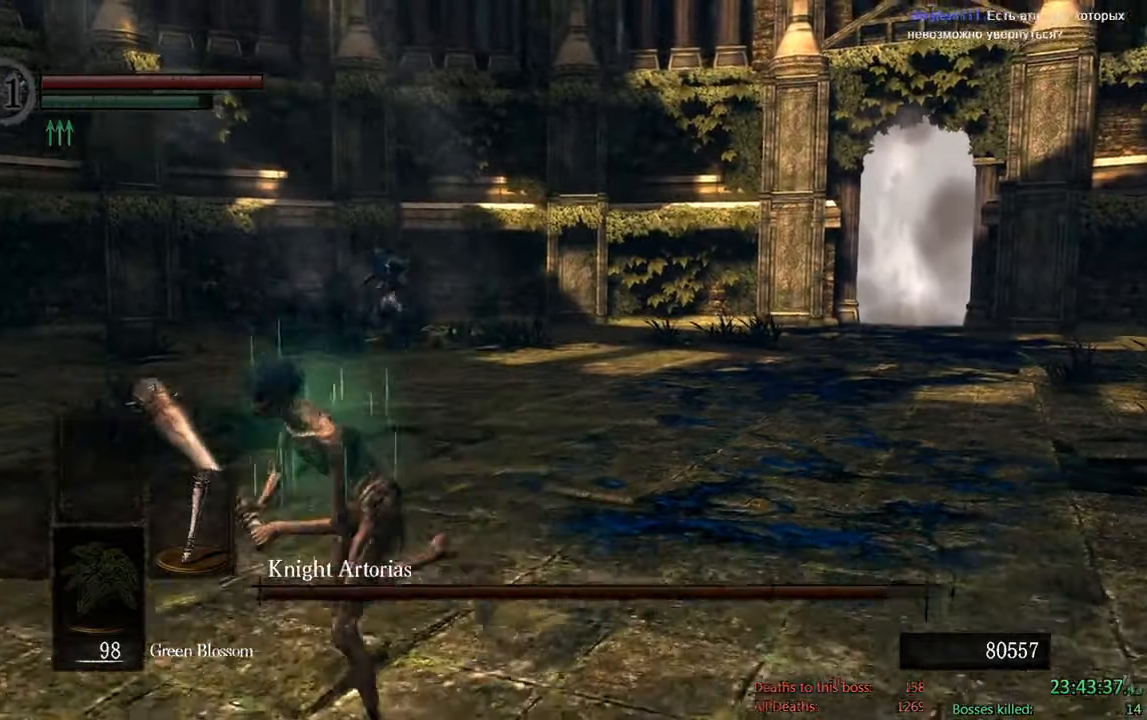
{"buttons": ["B"], "left_stick": "down", "right_stick": "center", "events": [[284, "left_stick", "down"]]}
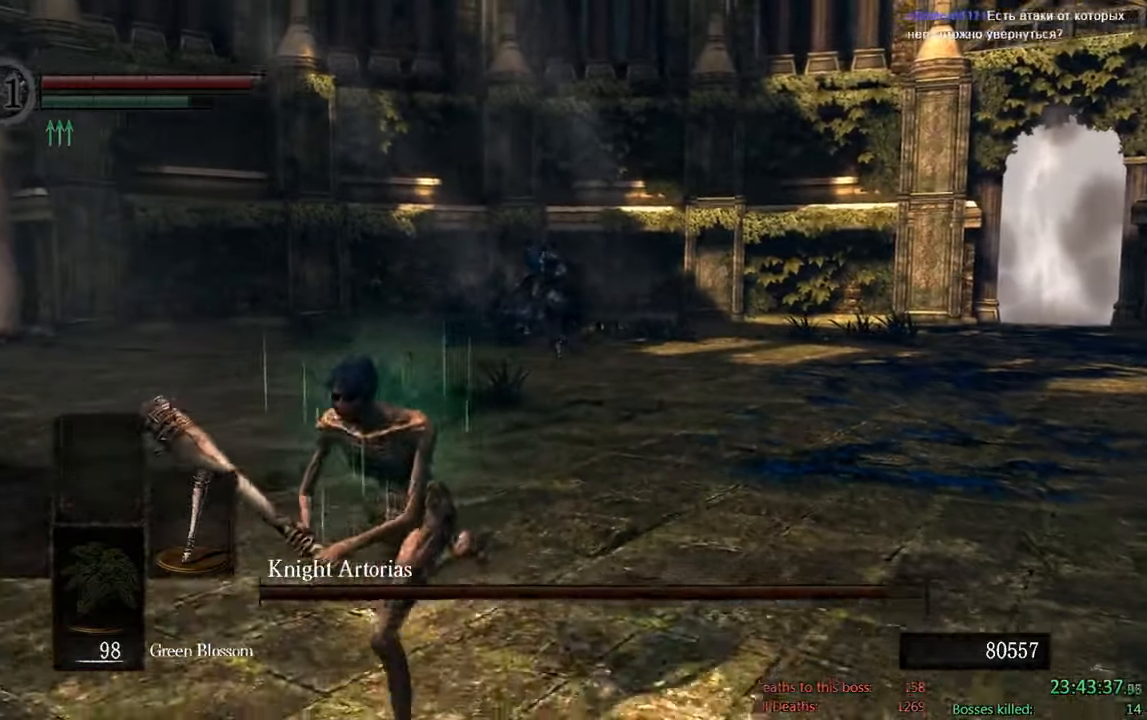
{"buttons": ["B"], "left_stick": "down", "right_stick": "center", "events": []}
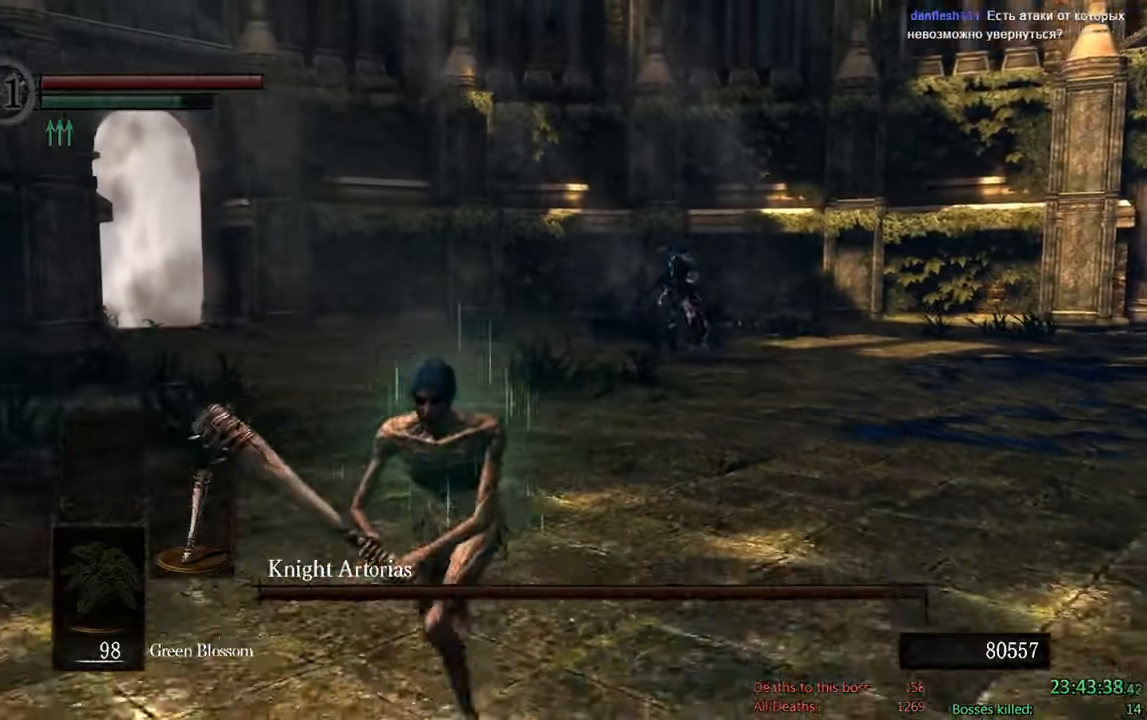
{"buttons": ["B"], "left_stick": "down", "right_stick": "center", "events": []}
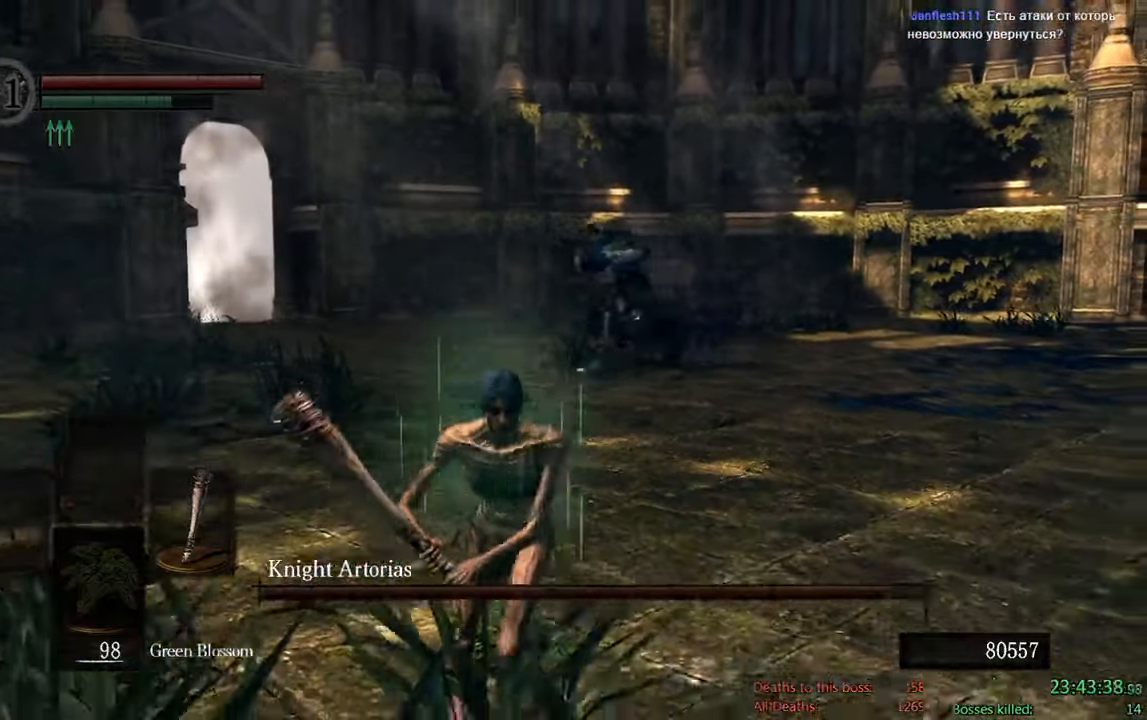
{"buttons": ["B"], "left_stick": "down", "right_stick": "center", "events": [[250, "right_stick", "left"], [384, "right_stick", "center"]]}
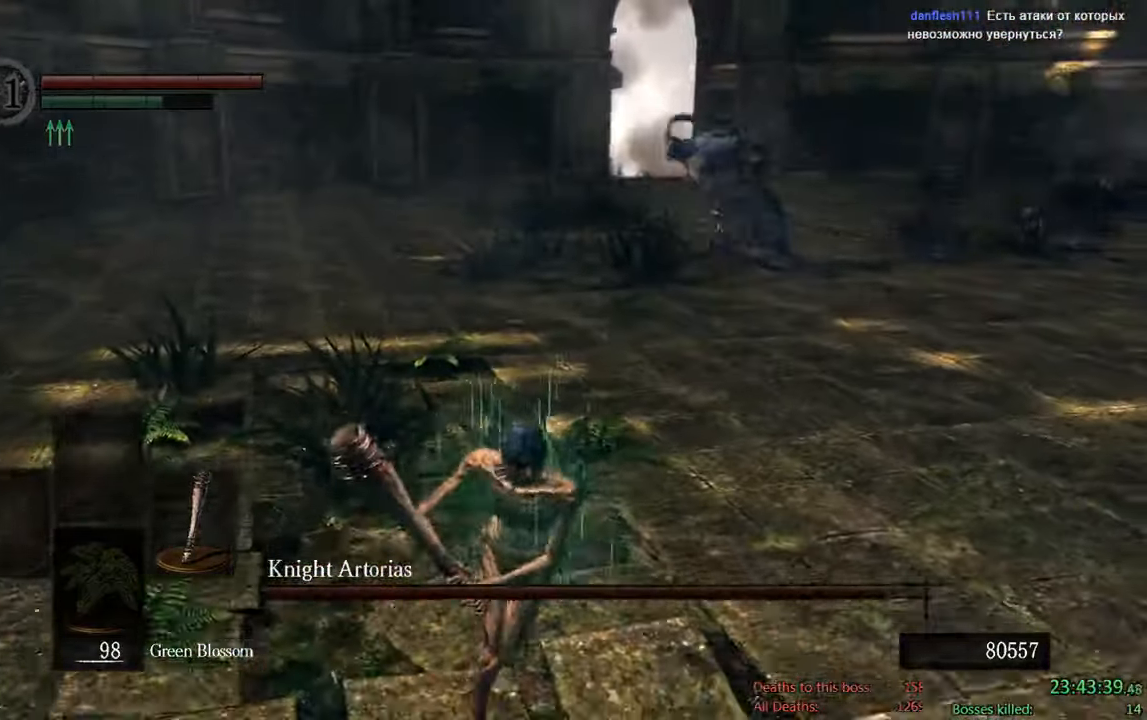
{"buttons": ["B"], "left_stick": "down", "right_stick": "center", "events": [[234, "right_stick", "left"], [417, "right_stick", "center"]]}
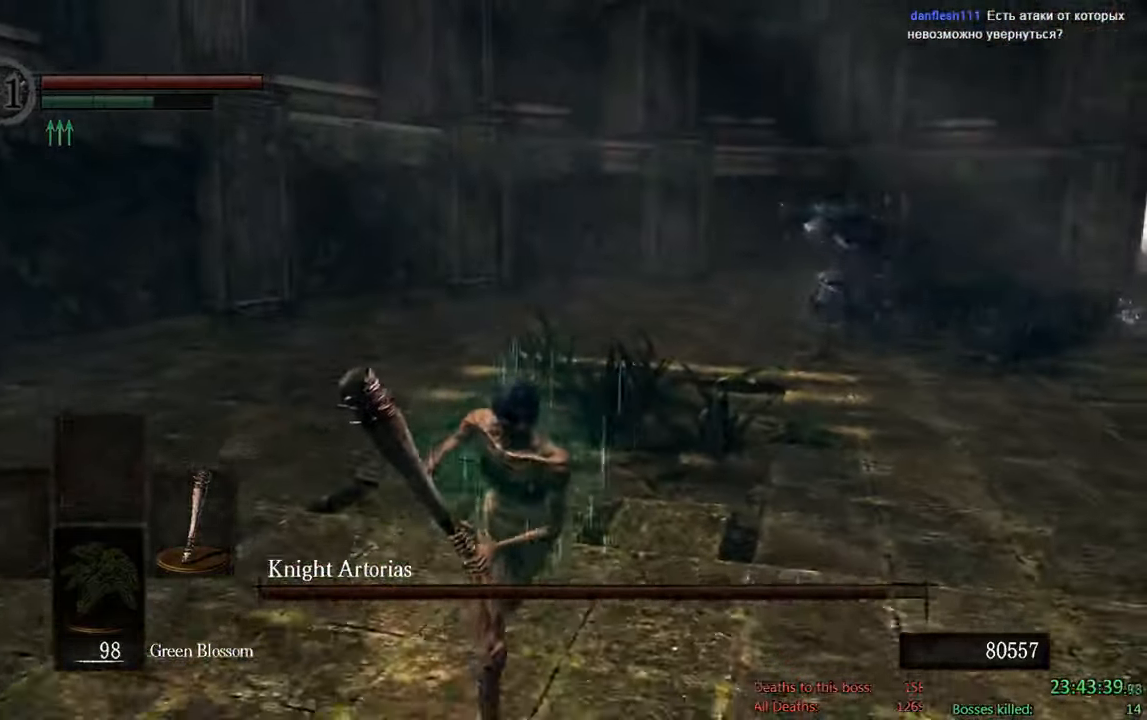
{"buttons": ["B"], "left_stick": "down", "right_stick": "left", "events": [[500, "right_stick", "left"]]}
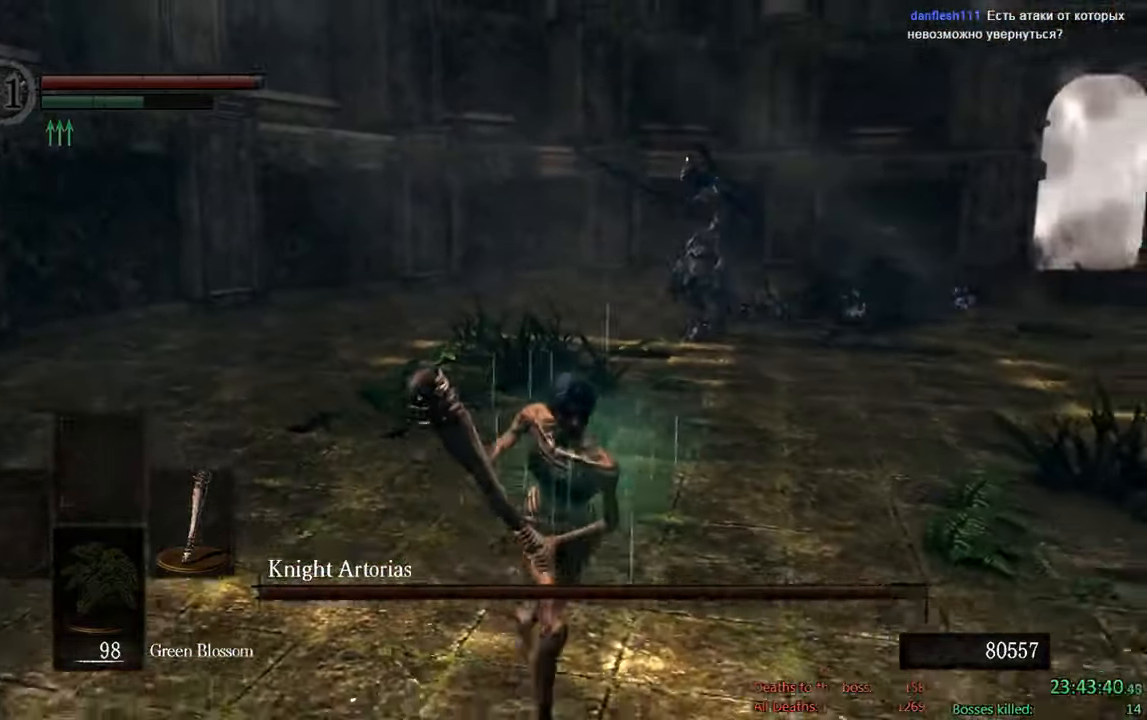
{"buttons": ["B"], "left_stick": "down", "right_stick": "center", "events": [[134, "right_stick", "center"]]}
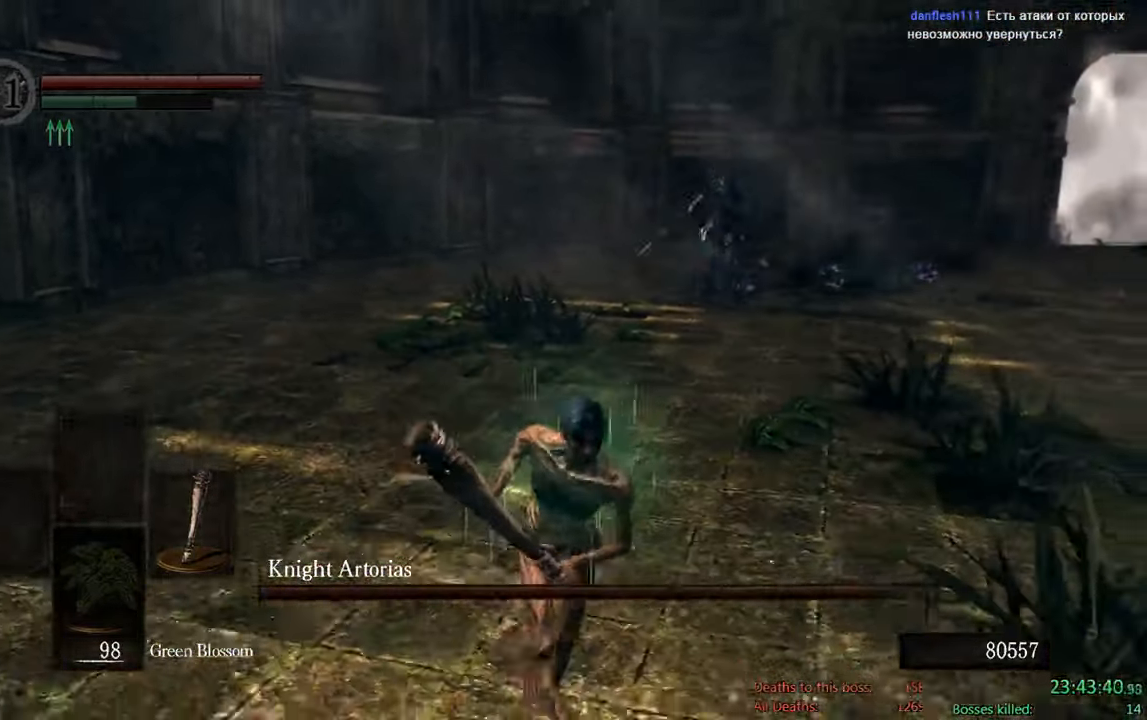
{"buttons": ["B"], "left_stick": "down", "right_stick": "center", "events": [[217, "right_stick", "left"], [300, "right_stick", "center"]]}
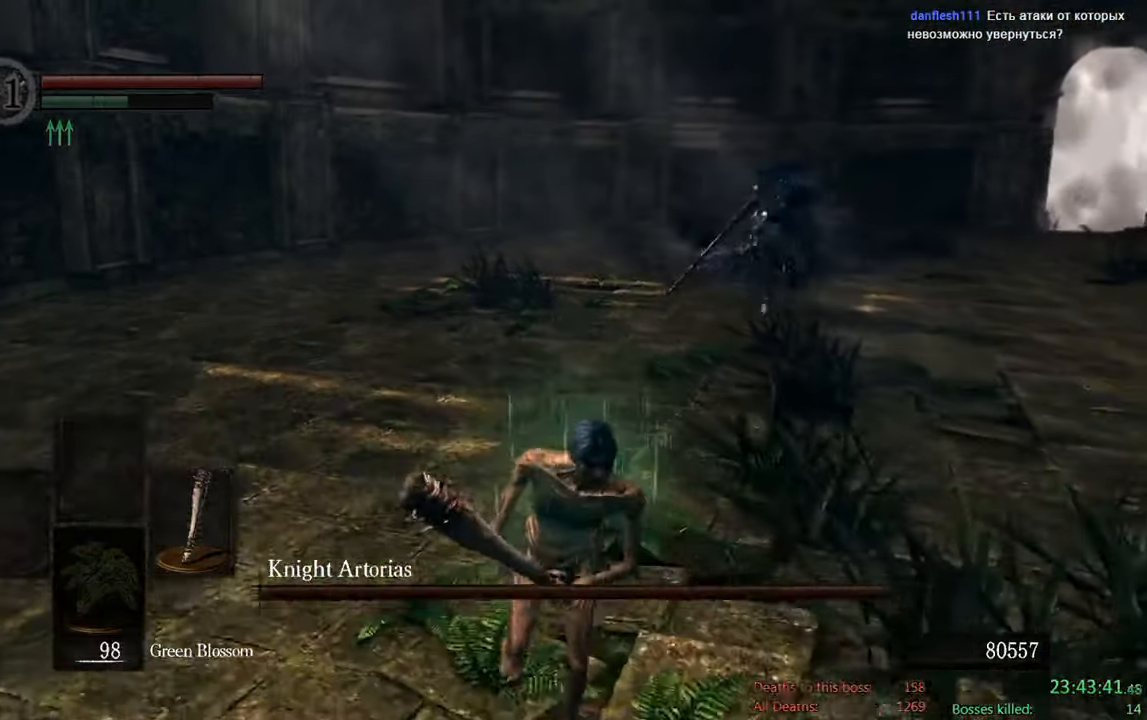
{"buttons": ["B"], "left_stick": "down", "right_stick": "left", "events": [[450, "right_stick", "left"]]}
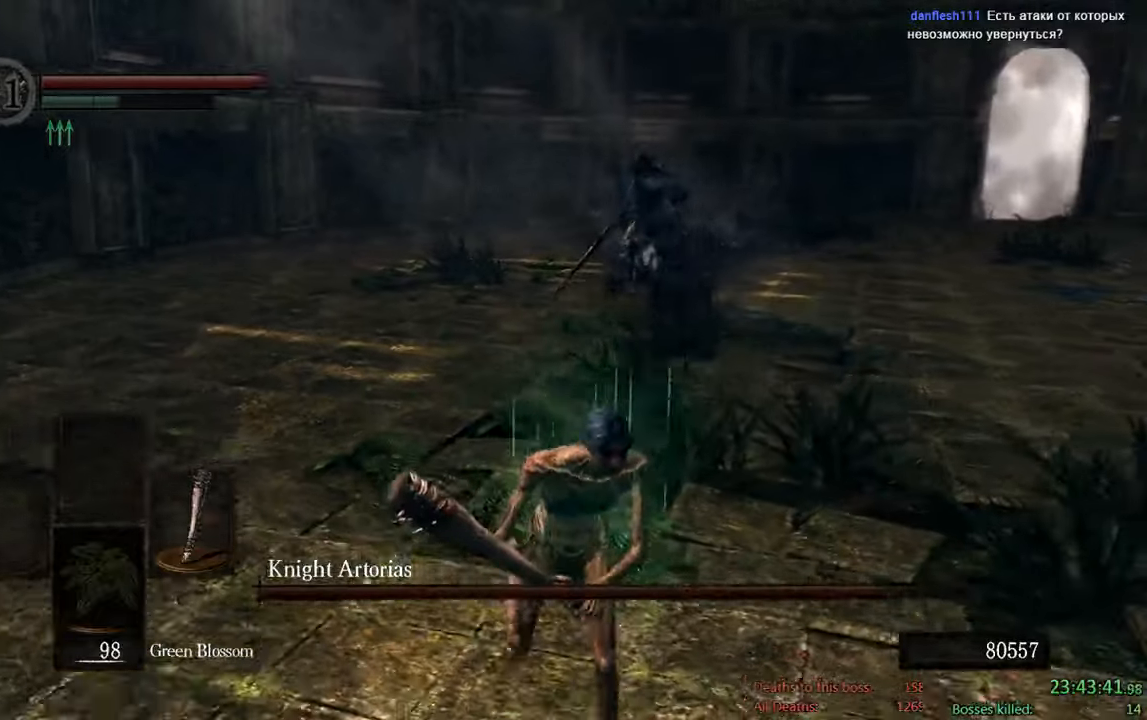
{"buttons": ["B"], "left_stick": "down", "right_stick": "center", "events": [[50, "right_stick", "center"]]}
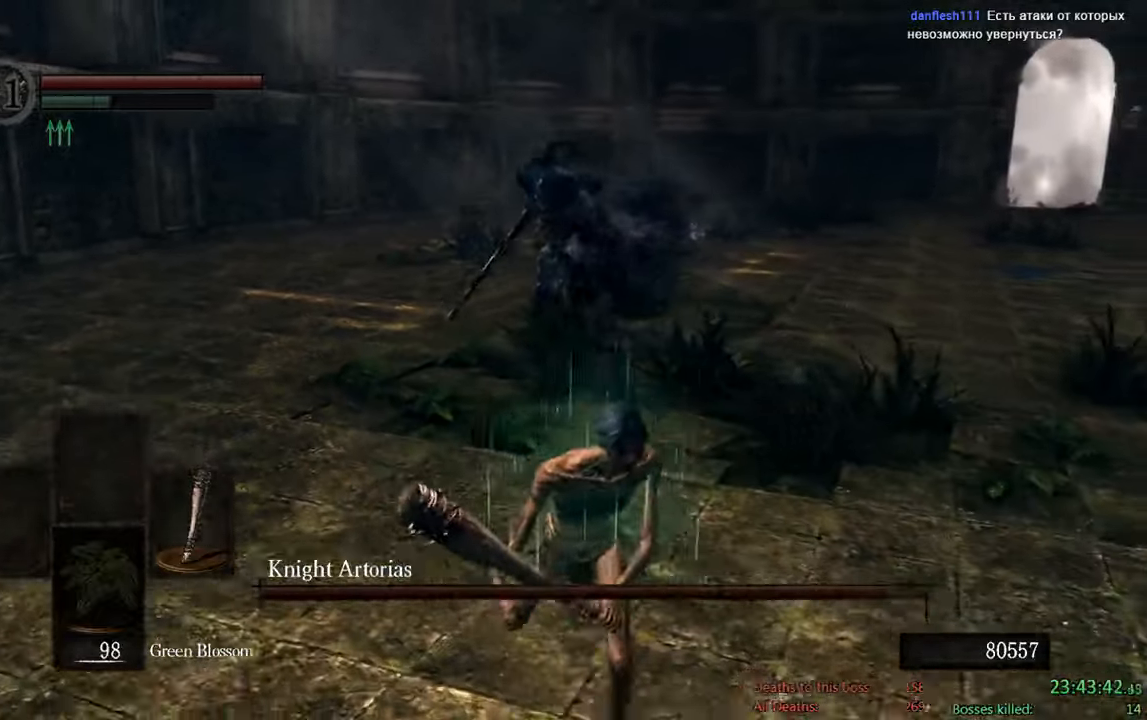
{"buttons": ["B"], "left_stick": "down", "right_stick": "center", "events": [[116, "right_stick", "left"], [233, "right_stick", "center"]]}
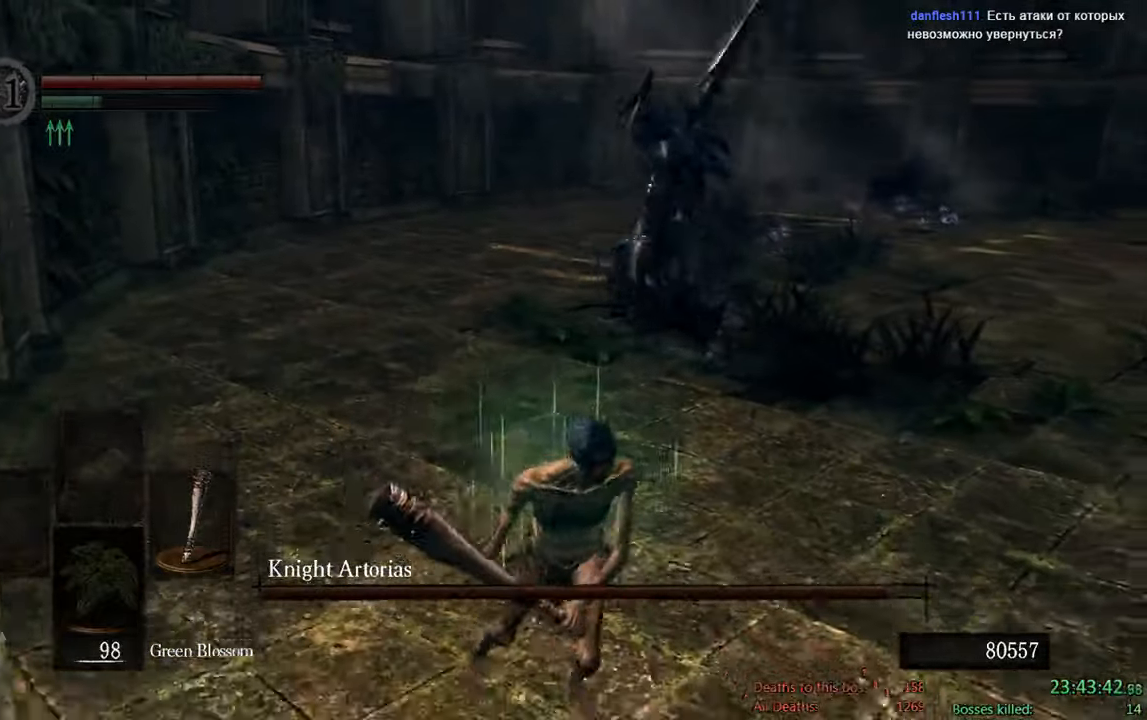
{"buttons": ["B"], "left_stick": "down", "right_stick": "center", "events": []}
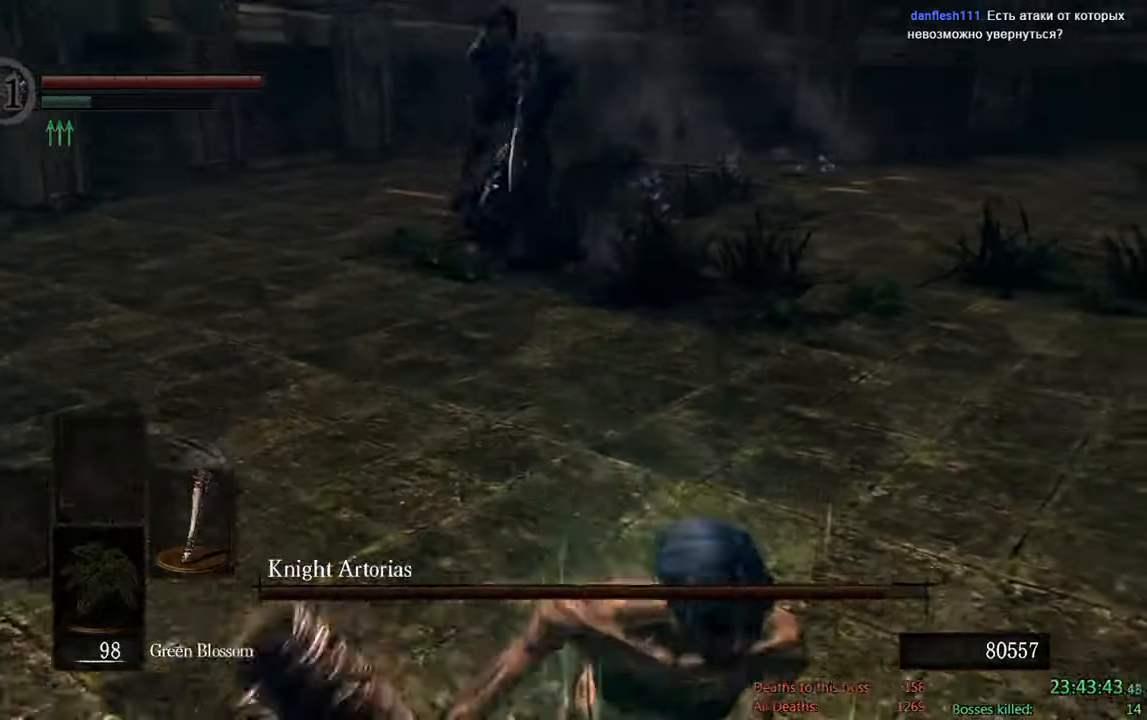
{"buttons": ["B"], "left_stick": "down", "right_stick": "center", "events": [[333, "right_stick", "left"], [500, "right_stick", "center"]]}
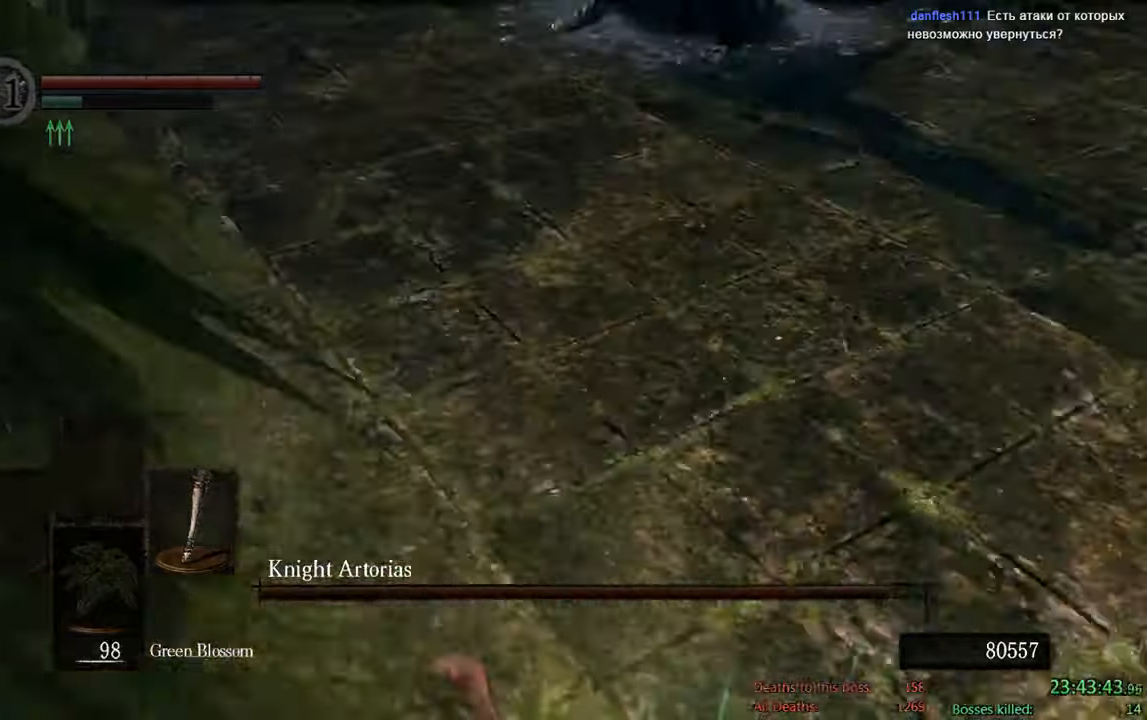
{"buttons": ["B"], "left_stick": "up-right", "right_stick": "center", "events": [[150, "left_stick", "down-right"], [433, "left_stick", "up-right"]]}
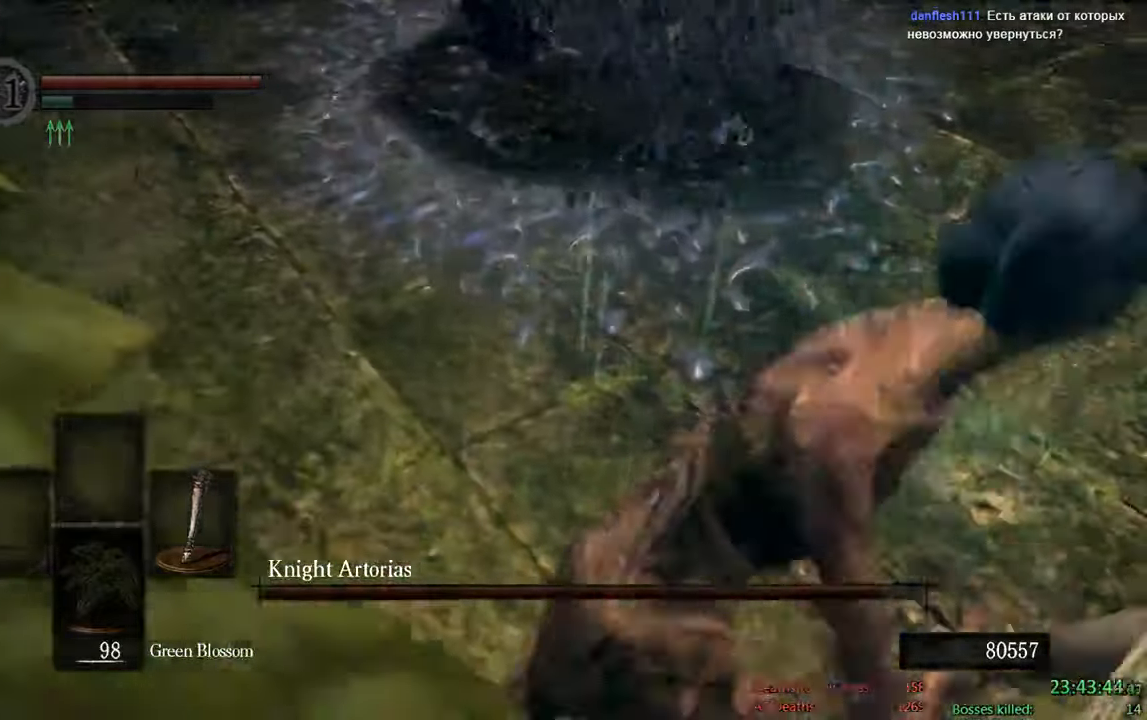
{"buttons": [], "left_stick": "up", "right_stick": "center", "events": [[116, "R1", "down"], [116, "left_stick", "up"], [250, "B", "up"], [283, "R1", "up"]]}
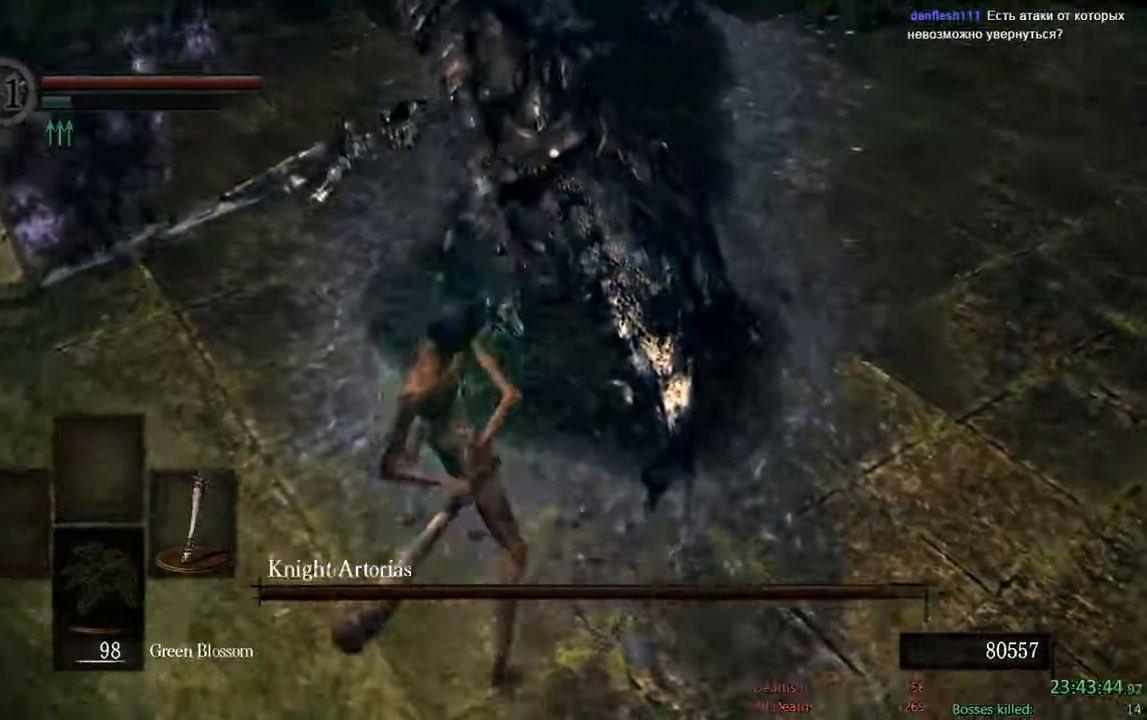
{"buttons": ["B"], "left_stick": "up", "right_stick": "center", "events": [[316, "B", "down"]]}
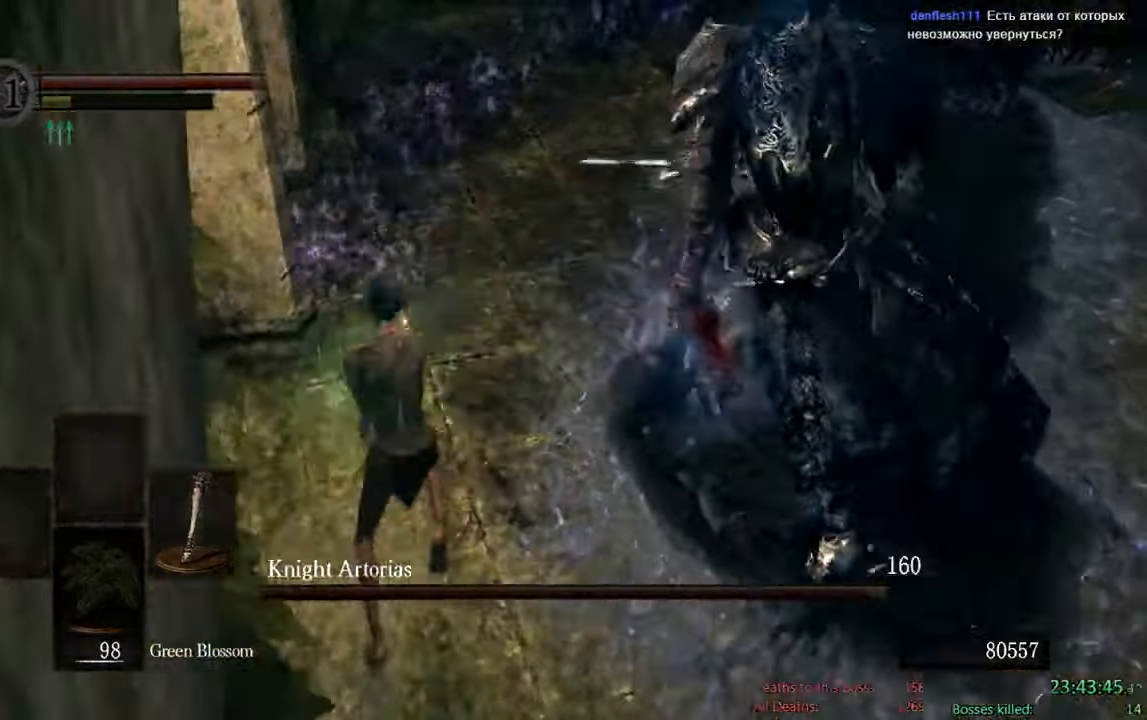
{"buttons": ["B"], "left_stick": "up", "right_stick": "center", "events": [[233, "right_stick", "right"], [466, "right_stick", "center"]]}
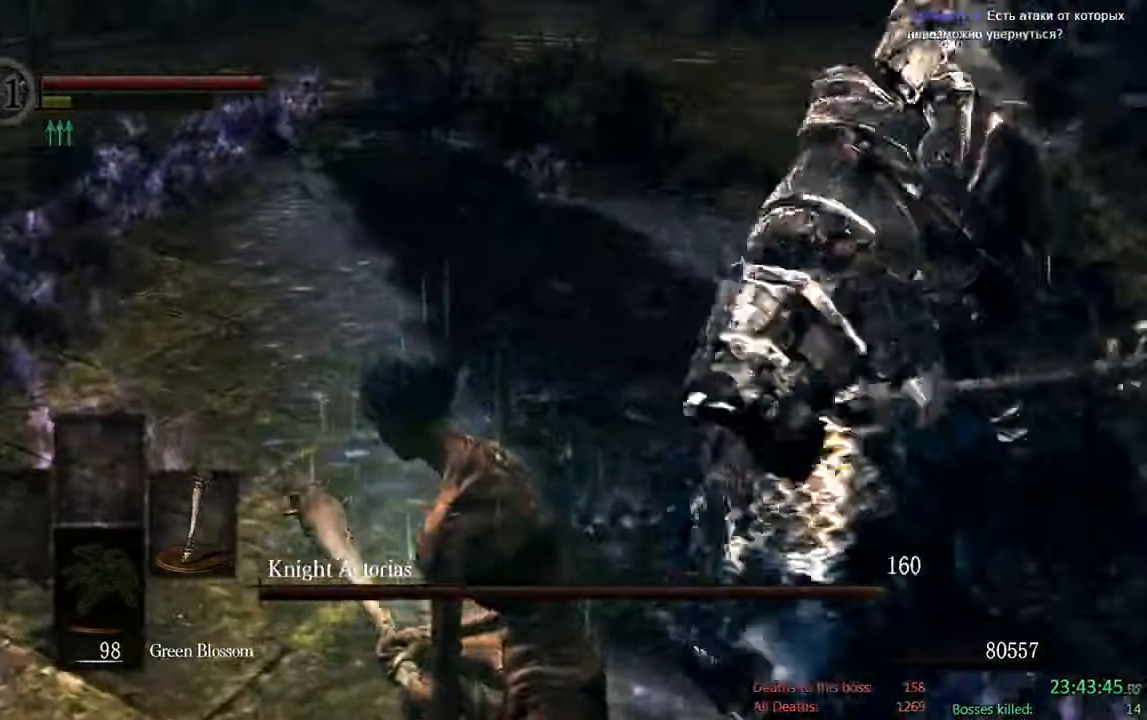
{"buttons": ["B"], "left_stick": "up-left", "right_stick": "center", "events": [[33, "left_stick", "up-left"]]}
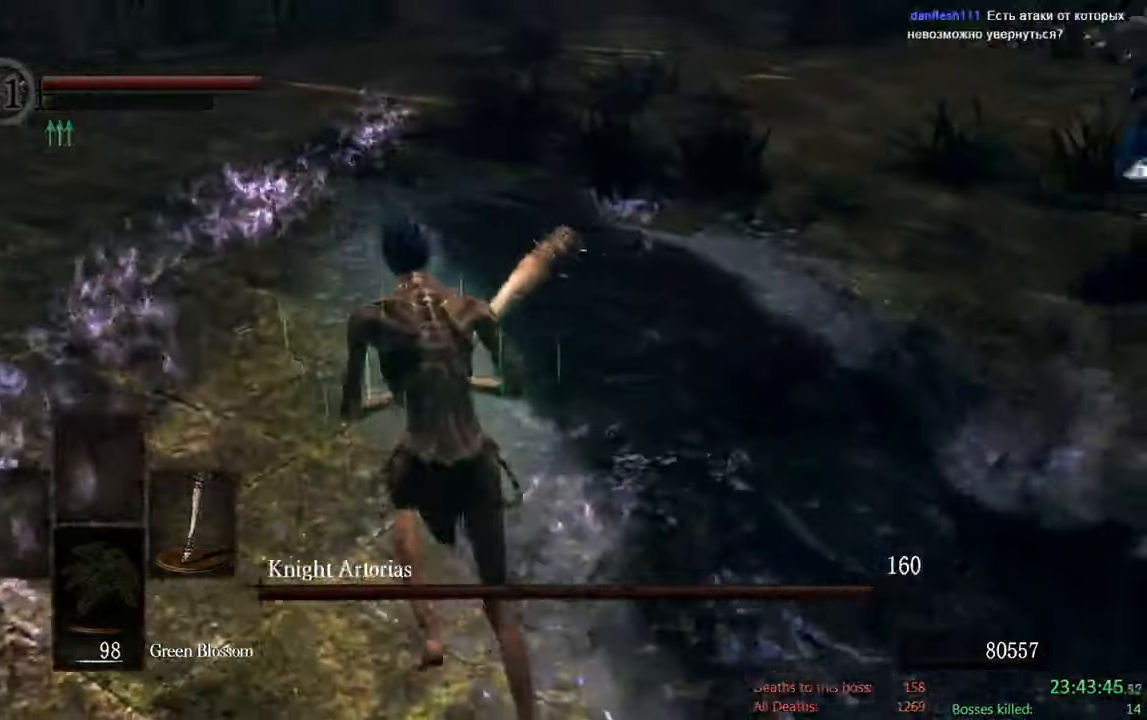
{"buttons": ["B"], "left_stick": "left", "right_stick": "down-right", "events": [[66, "right_stick", "right"], [350, "left_stick", "left"], [383, "right_stick", "down-right"]]}
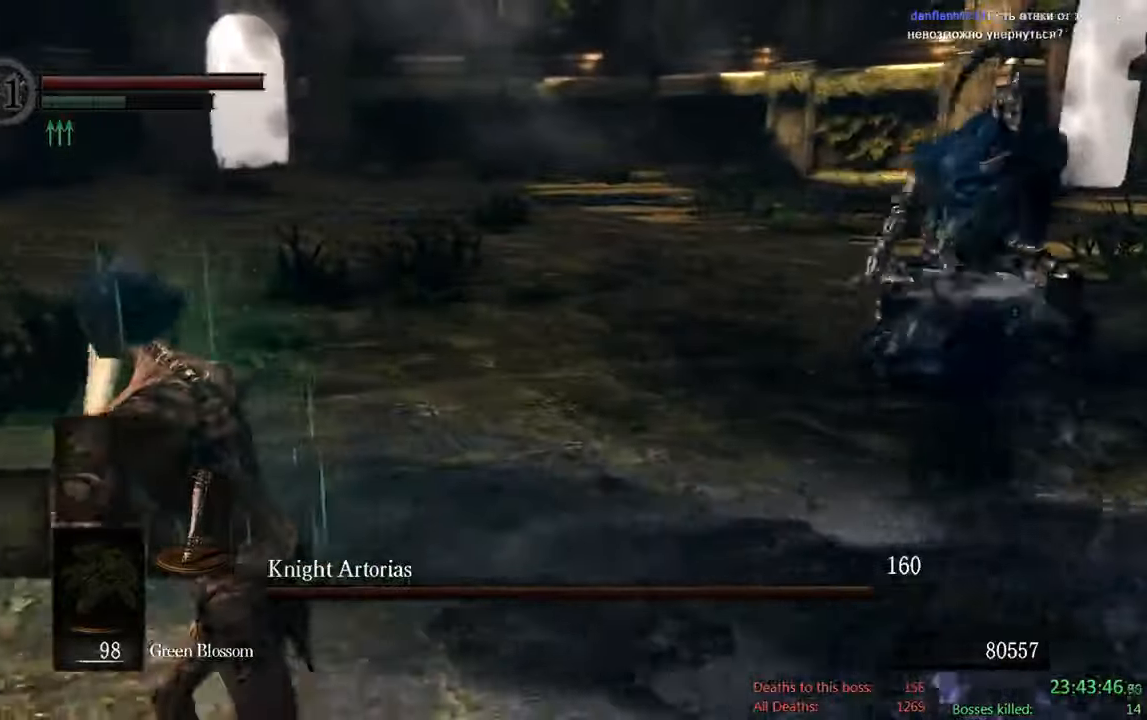
{"buttons": ["B"], "left_stick": "left", "right_stick": "center", "events": [[333, "right_stick", "center"]]}
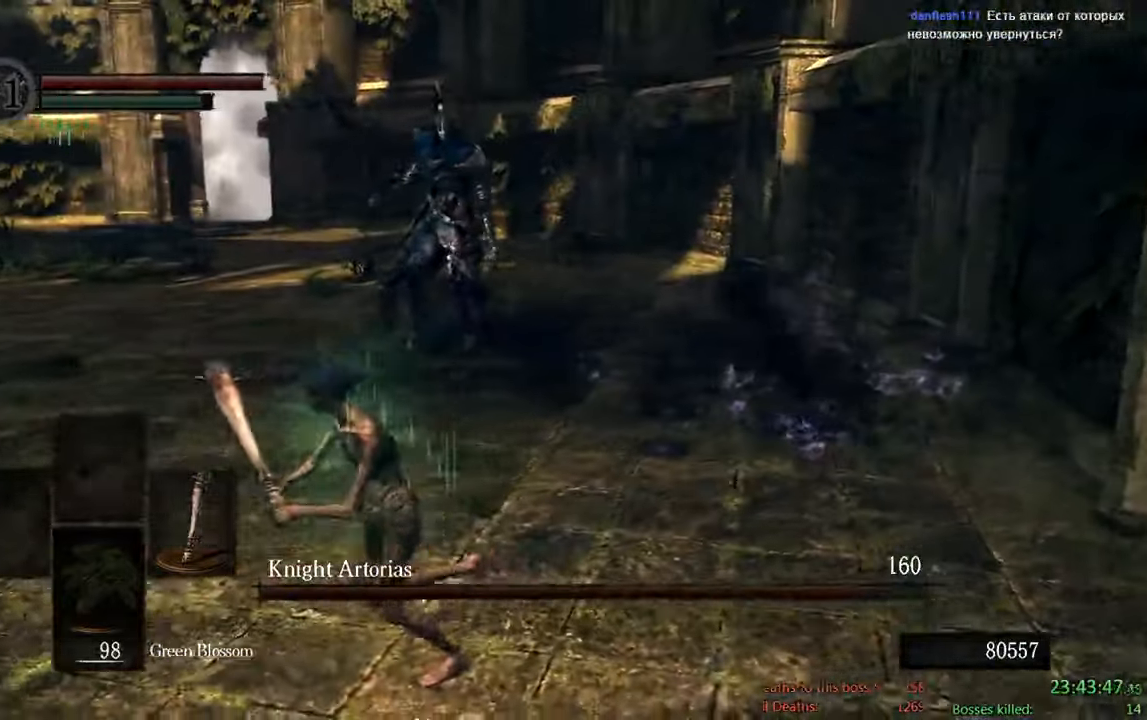
{"buttons": ["B"], "left_stick": "down-left", "right_stick": "center", "events": [[33, "left_stick", "down-left"], [300, "right_stick", "right"], [483, "right_stick", "center"]]}
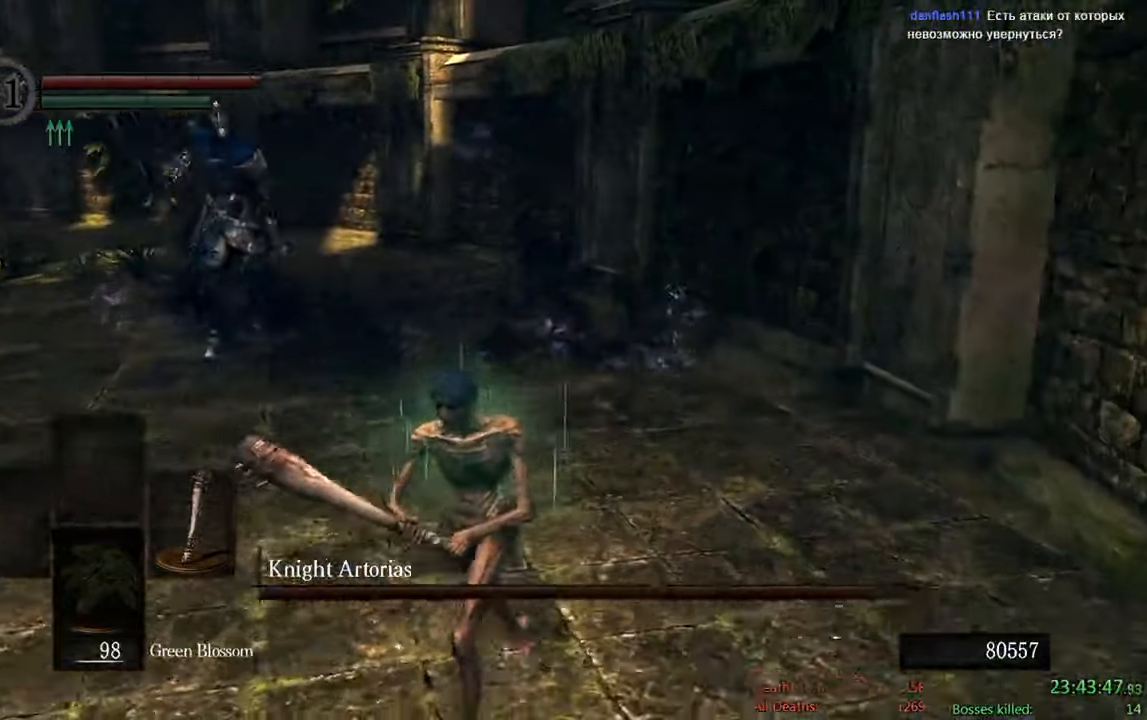
{"buttons": ["B"], "left_stick": "down-left", "right_stick": "center"}
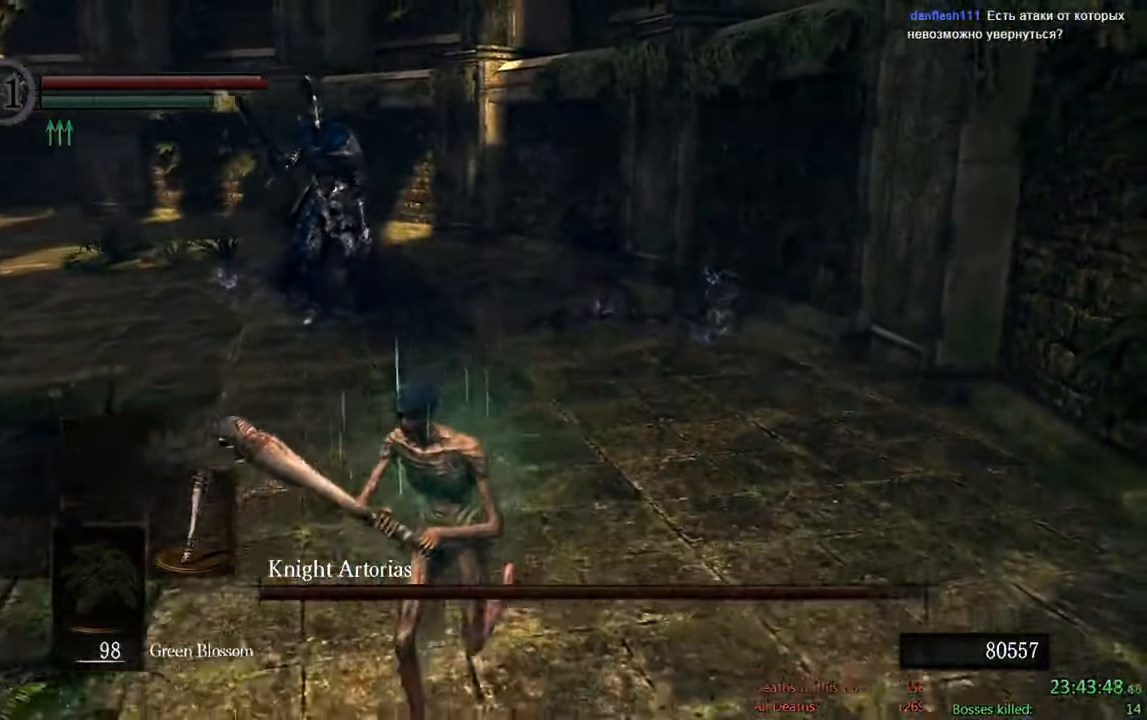
{"buttons": ["B"], "left_stick": "down-left", "right_stick": "right", "events": [[383, "right_stick", "right"]]}
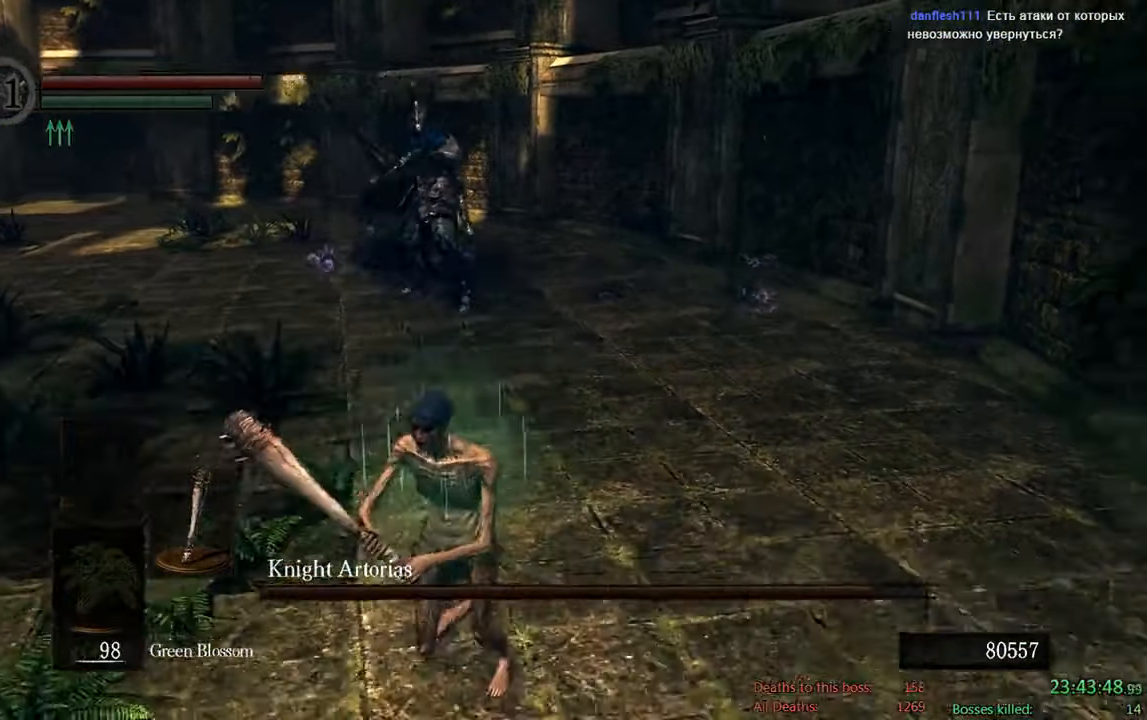
{"buttons": ["B"], "left_stick": "down-left", "right_stick": "center"}